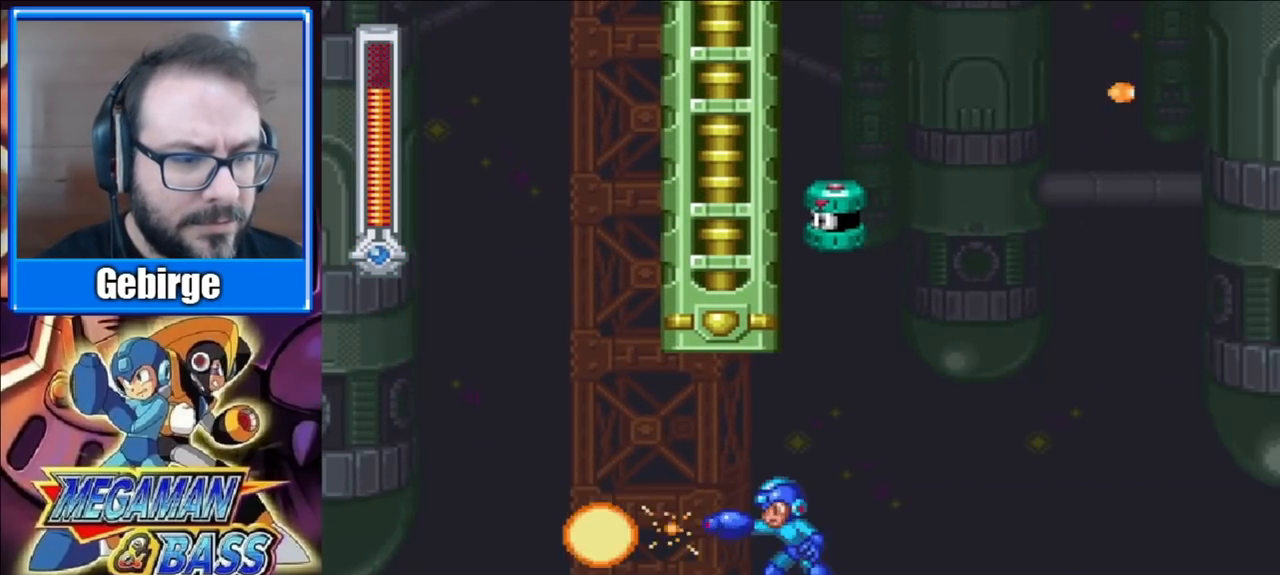
Gameplay with a controller (Xbox layout); each line is a JSON object with the inputs held at the frame after it. "events" lists button and stick changes between this image and that frame as [ms after this image, input, new state], when the widget could be followed in between. Not read: L1 L2 R1 R2 left_stick.
{"buttons": ["X", "DPAD_LEFT"], "right_stick": "center", "events": [[17, "X", "down"], [50, "X", "up"], [133, "X", "down"], [183, "DPAD_LEFT", "down"]]}
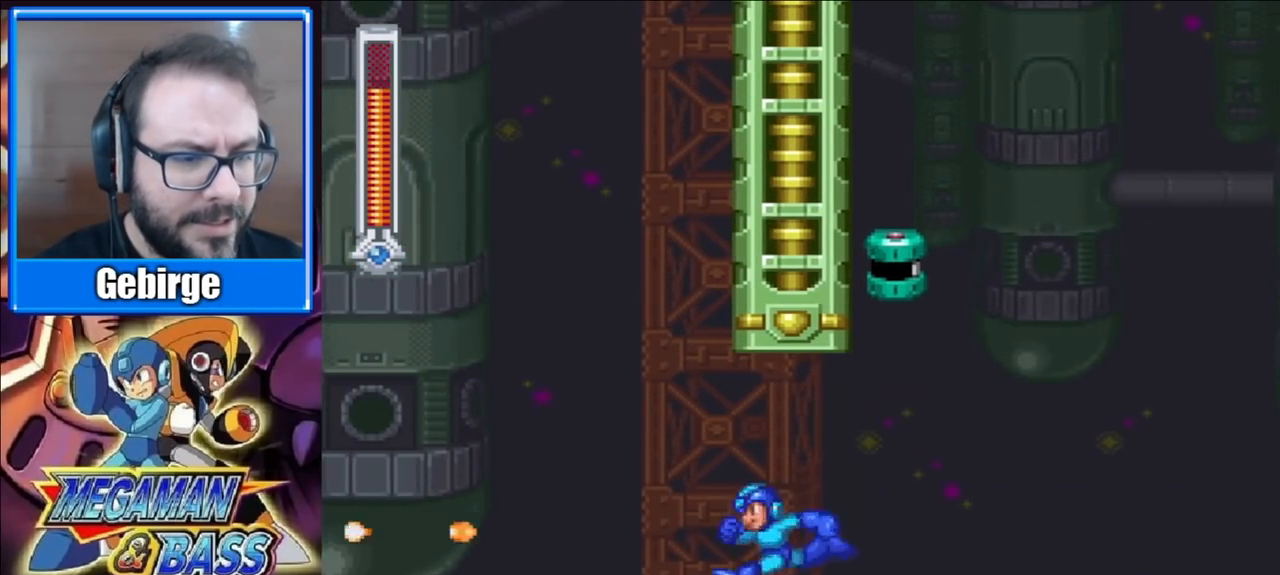
{"buttons": ["X", "DPAD_LEFT"], "right_stick": "center", "events": [[200, "DPAD_LEFT", "up"], [467, "DPAD_LEFT", "down"]]}
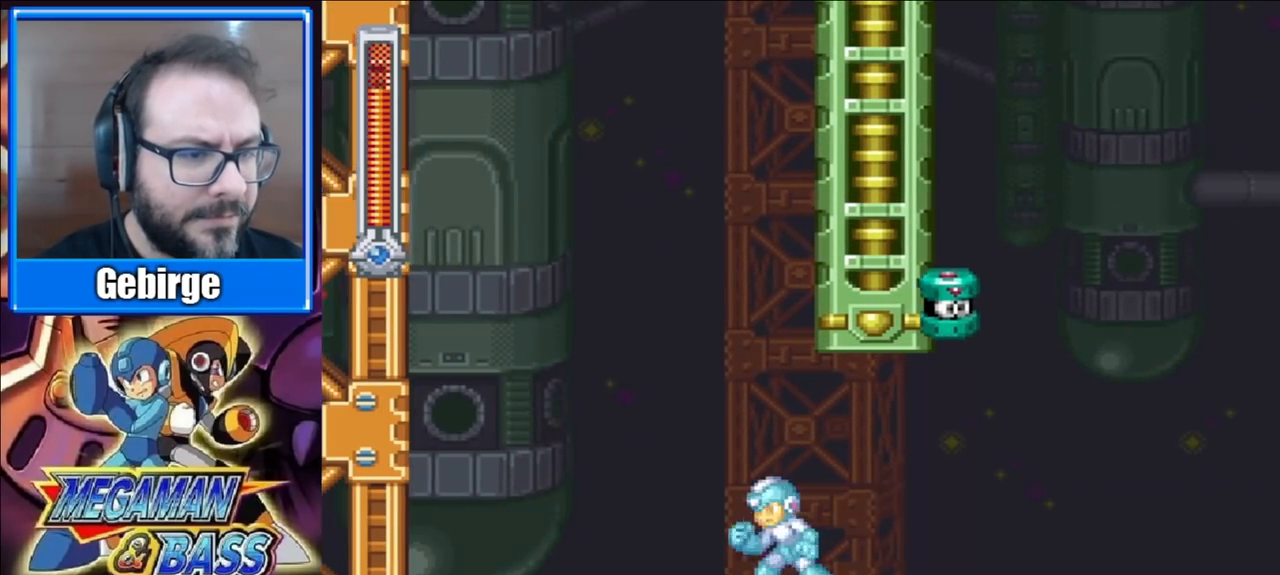
{"buttons": ["A", "X", "DPAD_RIGHT"], "right_stick": "center", "events": [[167, "A", "down"], [433, "DPAD_LEFT", "up"], [483, "DPAD_RIGHT", "down"]]}
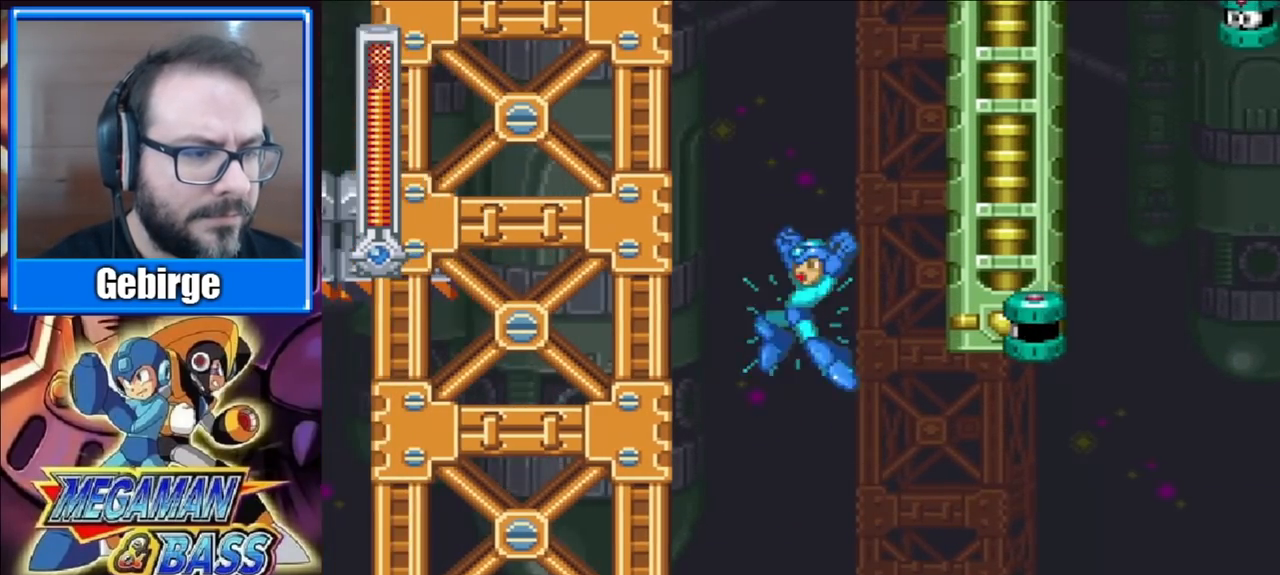
{"buttons": ["X", "DPAD_RIGHT"], "right_stick": "center", "events": [[17, "A", "up"], [83, "X", "up"], [150, "X", "down"]]}
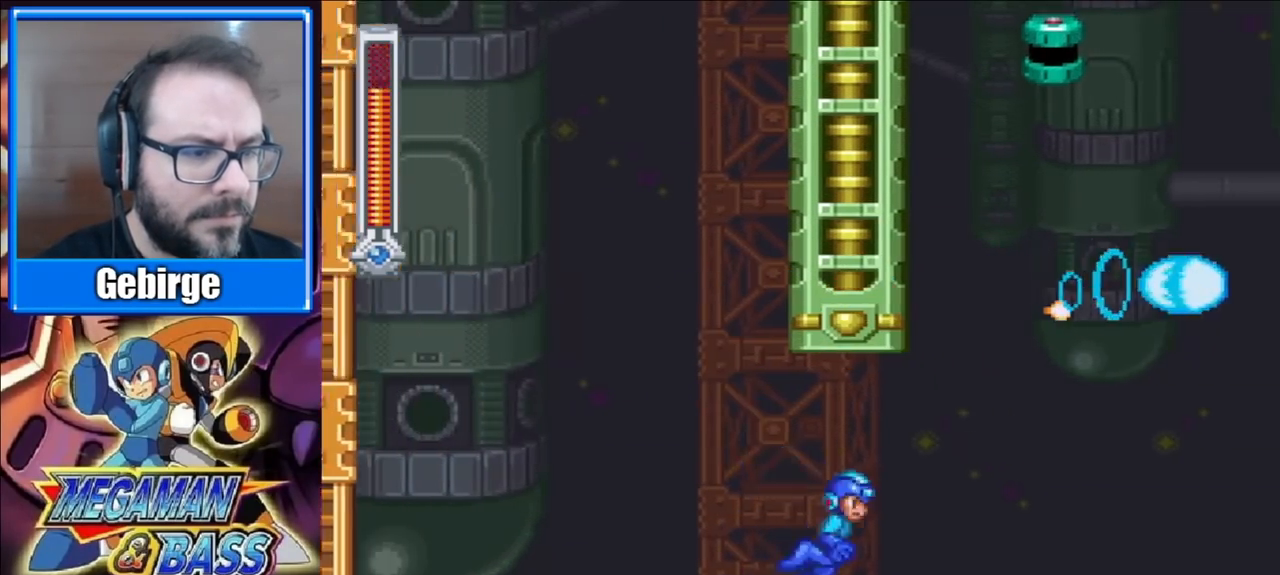
{"buttons": ["X", "DPAD_RIGHT"], "right_stick": "center", "events": [[117, "A", "down"], [283, "A", "up"]]}
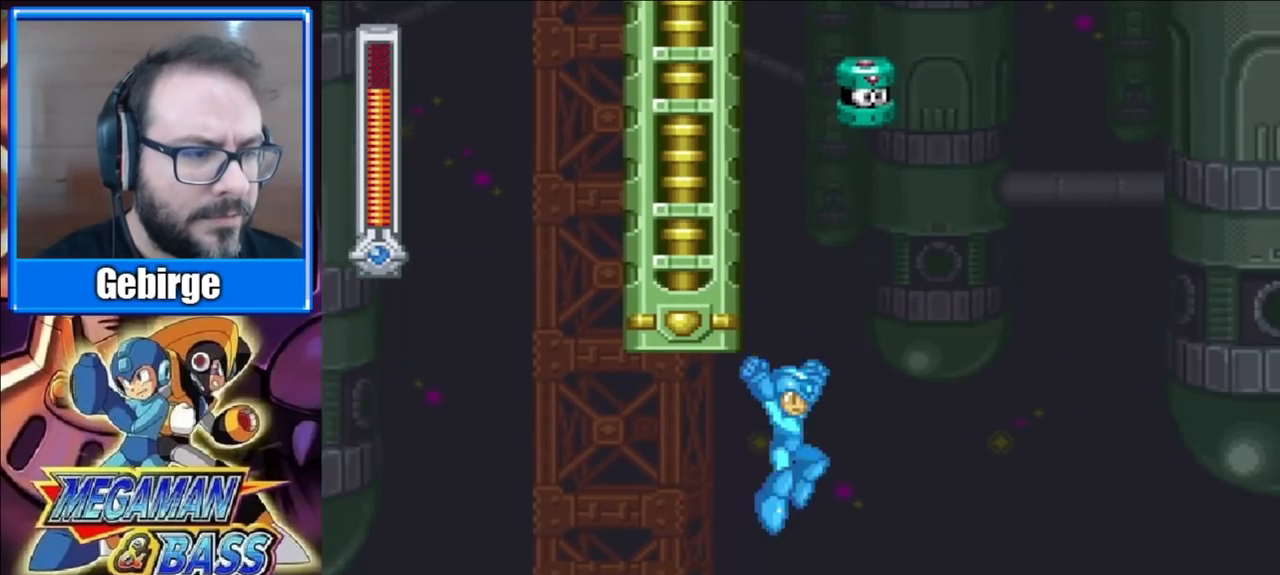
{"buttons": ["X", "DPAD_RIGHT"], "right_stick": "center", "events": [[133, "DPAD_DOWN", "down"], [217, "A", "down"], [383, "A", "up"], [417, "DPAD_DOWN", "up"]]}
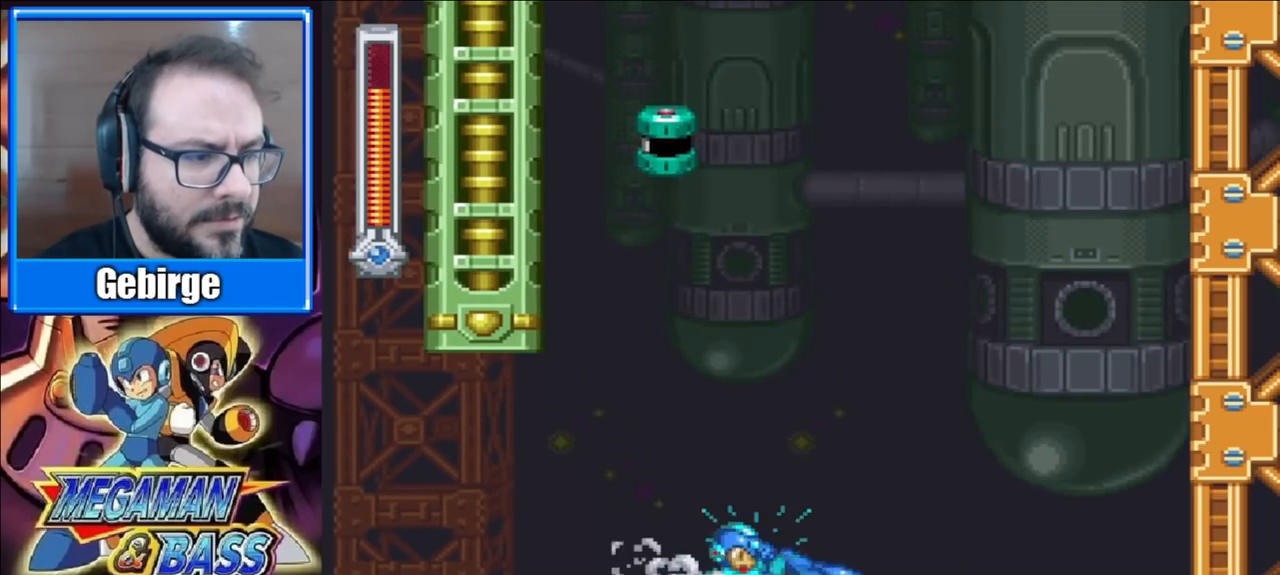
{"buttons": ["X", "DPAD_RIGHT"], "right_stick": "center", "events": [[33, "A", "down"], [483, "A", "up"]]}
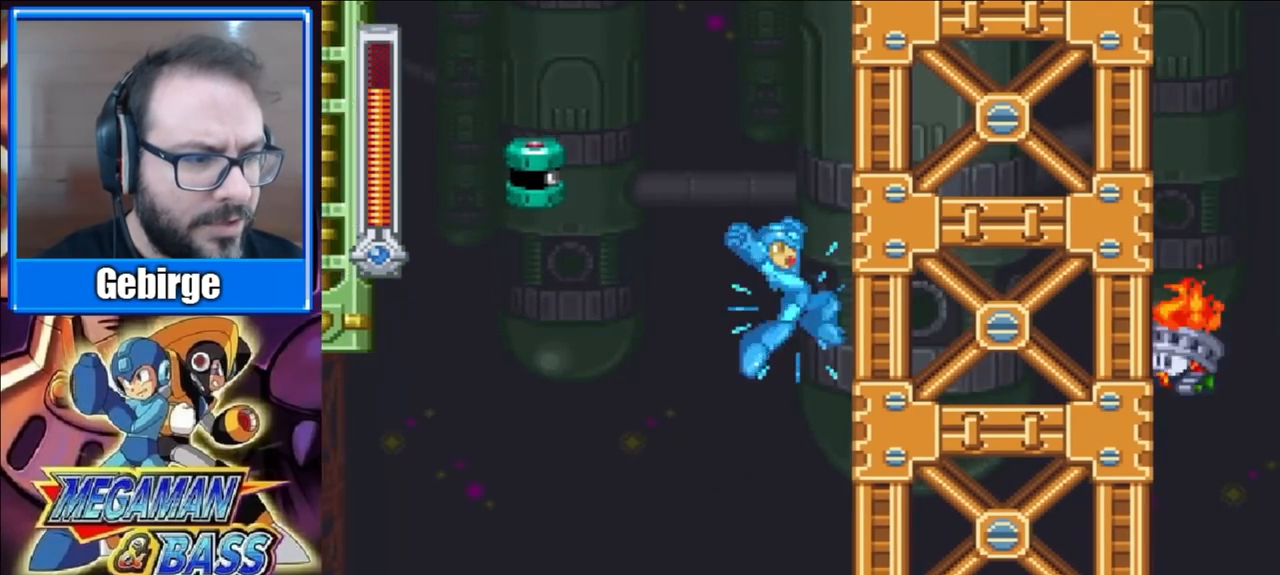
{"buttons": ["X", "DPAD_RIGHT"], "right_stick": "center", "events": [[383, "X", "up"], [450, "X", "down"]]}
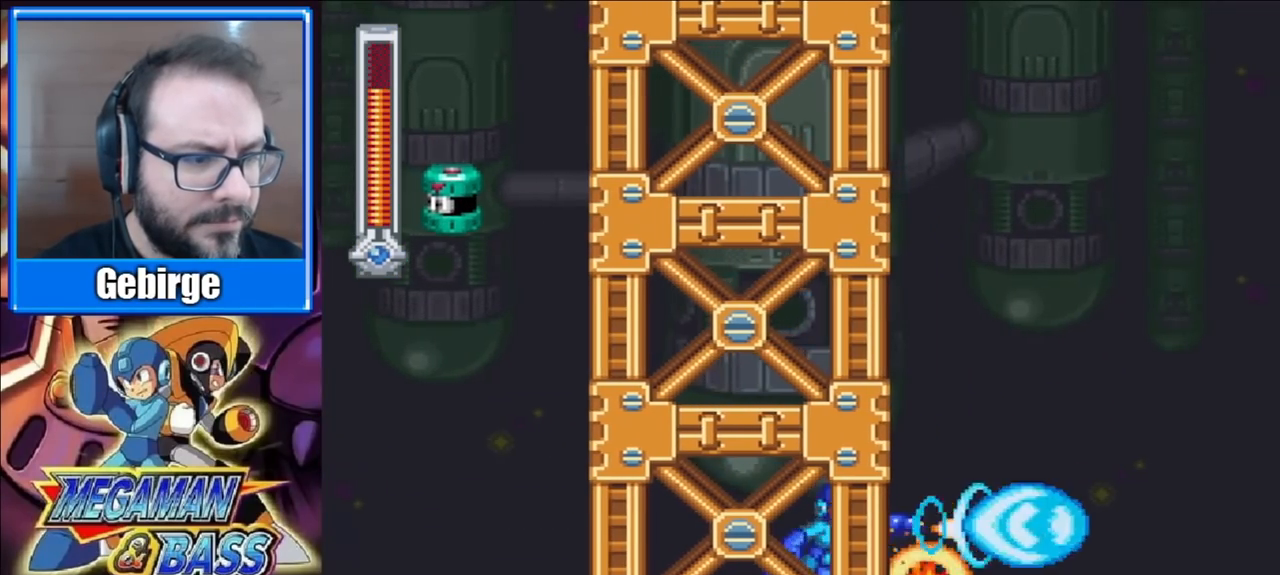
{"buttons": ["X", "DPAD_RIGHT"], "right_stick": "center", "events": [[17, "A", "down"], [483, "A", "up"]]}
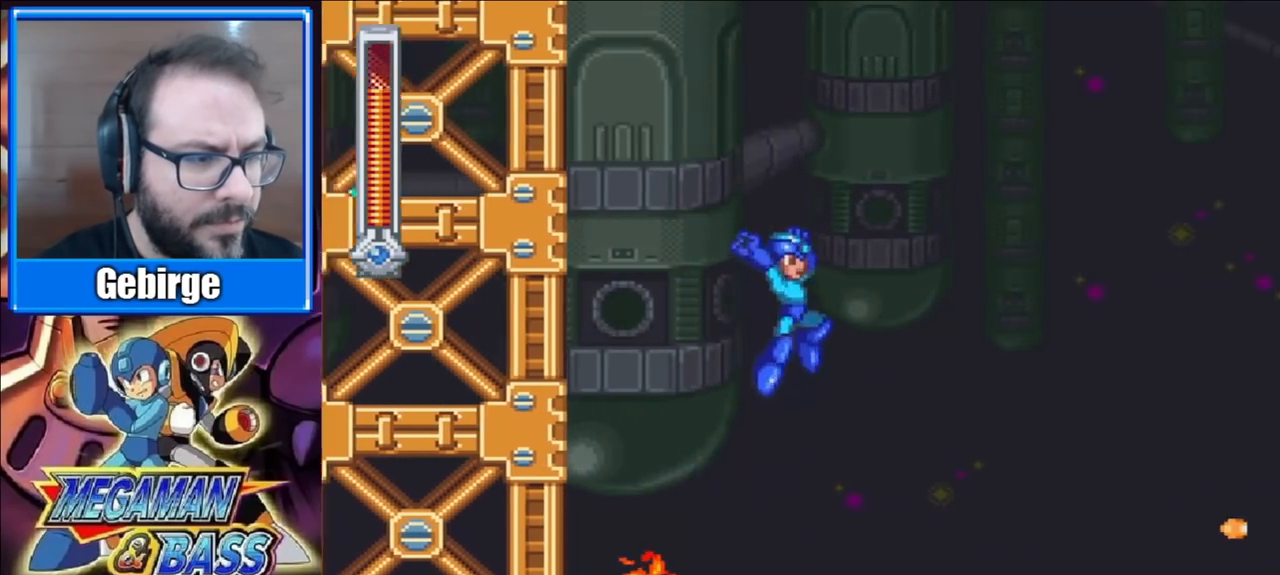
{"buttons": ["A", "X", "DPAD_DOWN", "DPAD_RIGHT"], "right_stick": "center", "events": [[200, "DPAD_DOWN", "down"], [317, "DPAD_RIGHT", "up"], [350, "A", "down"], [400, "DPAD_RIGHT", "down"]]}
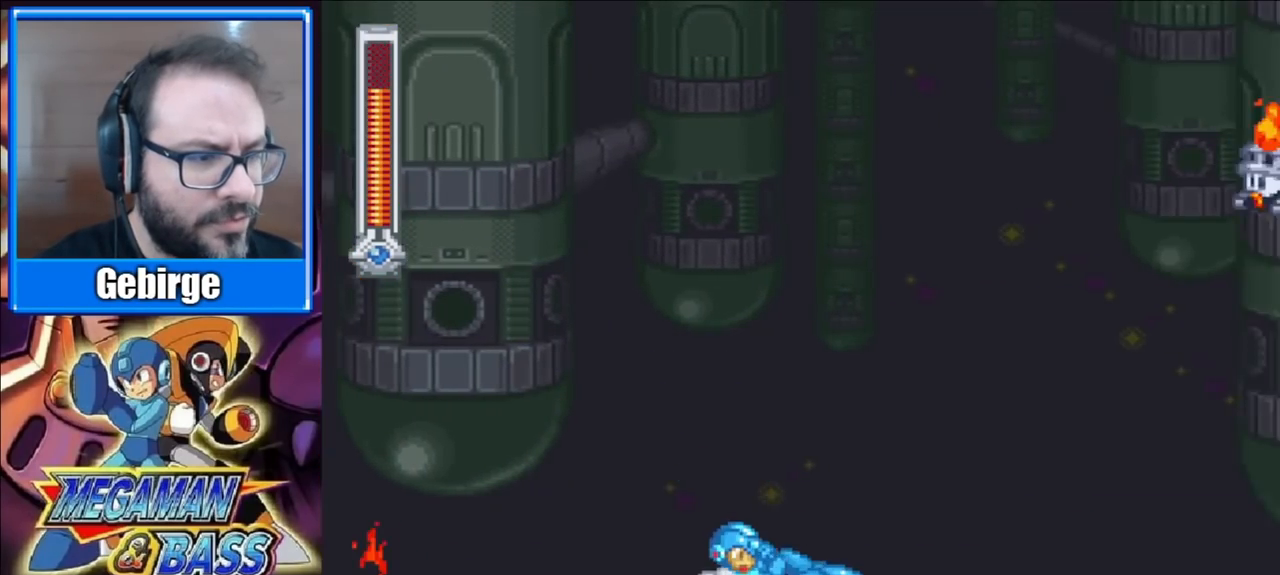
{"buttons": ["A", "X", "DPAD_RIGHT"], "right_stick": "center", "events": [[183, "DPAD_DOWN", "up"], [233, "A", "up"], [467, "A", "down"]]}
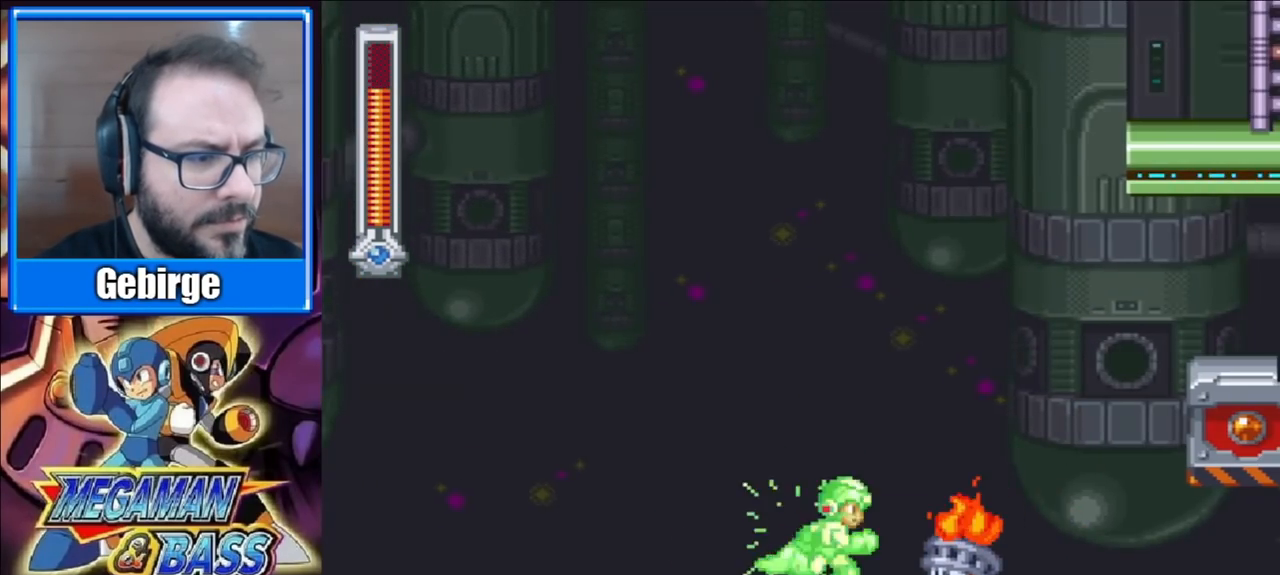
{"buttons": ["X", "DPAD_RIGHT"], "right_stick": "center", "events": [[400, "A", "up"]]}
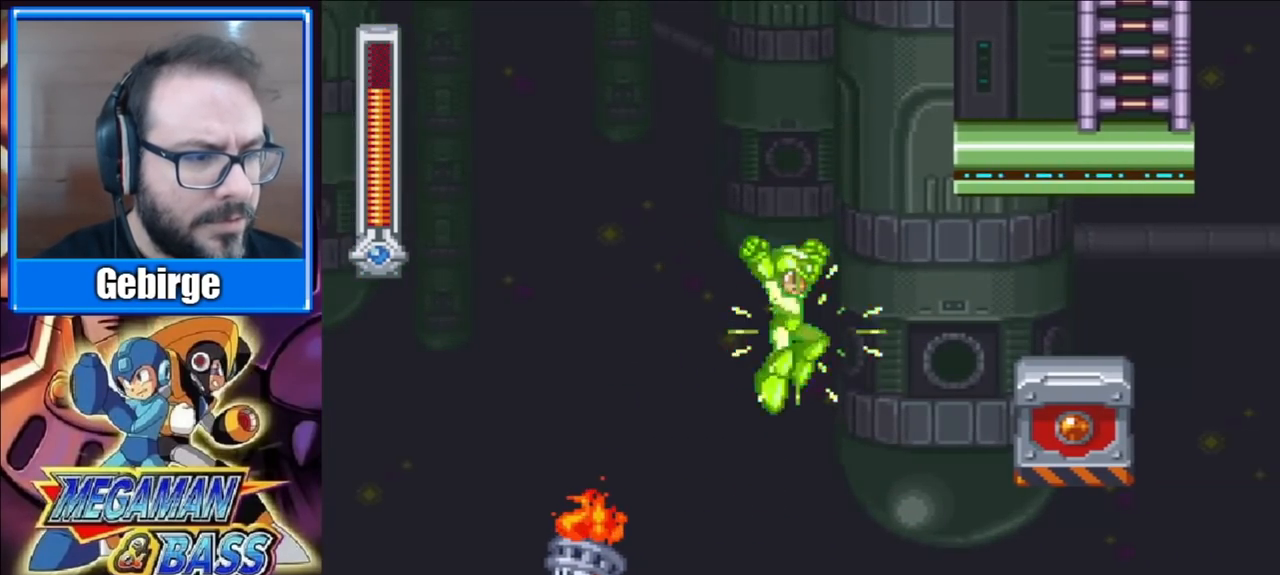
{"buttons": ["A", "X", "DPAD_RIGHT"], "right_stick": "center", "events": [[267, "A", "down"]]}
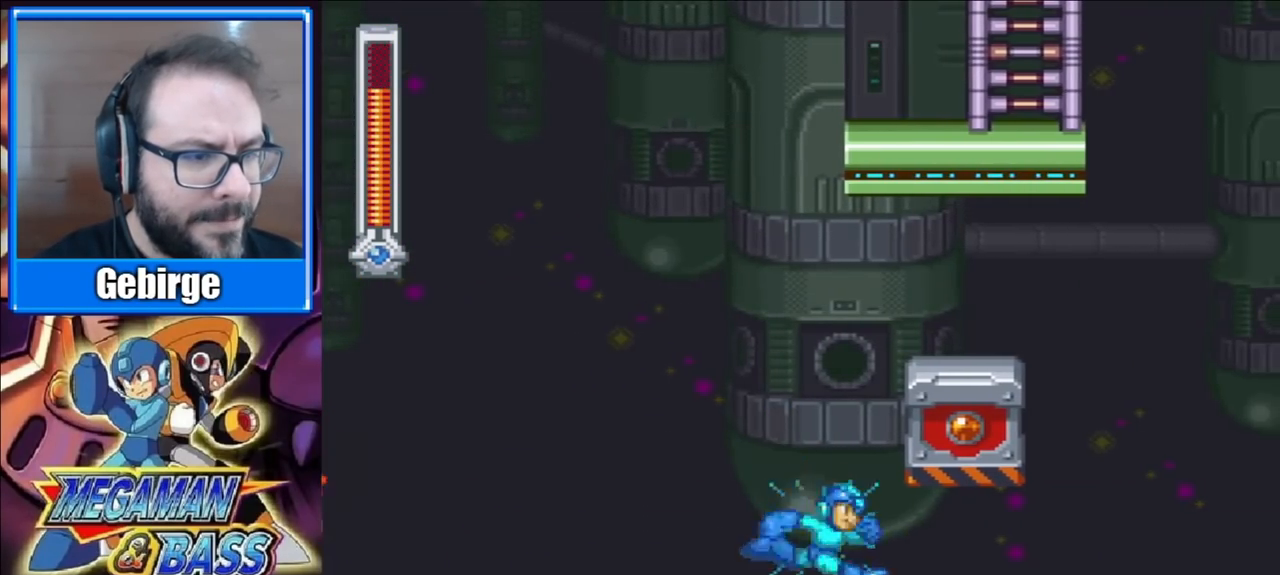
{"buttons": ["A", "X", "DPAD_RIGHT"], "right_stick": "center", "events": [[183, "A", "up"], [233, "DPAD_RIGHT", "up"], [283, "A", "down"], [350, "DPAD_RIGHT", "down"]]}
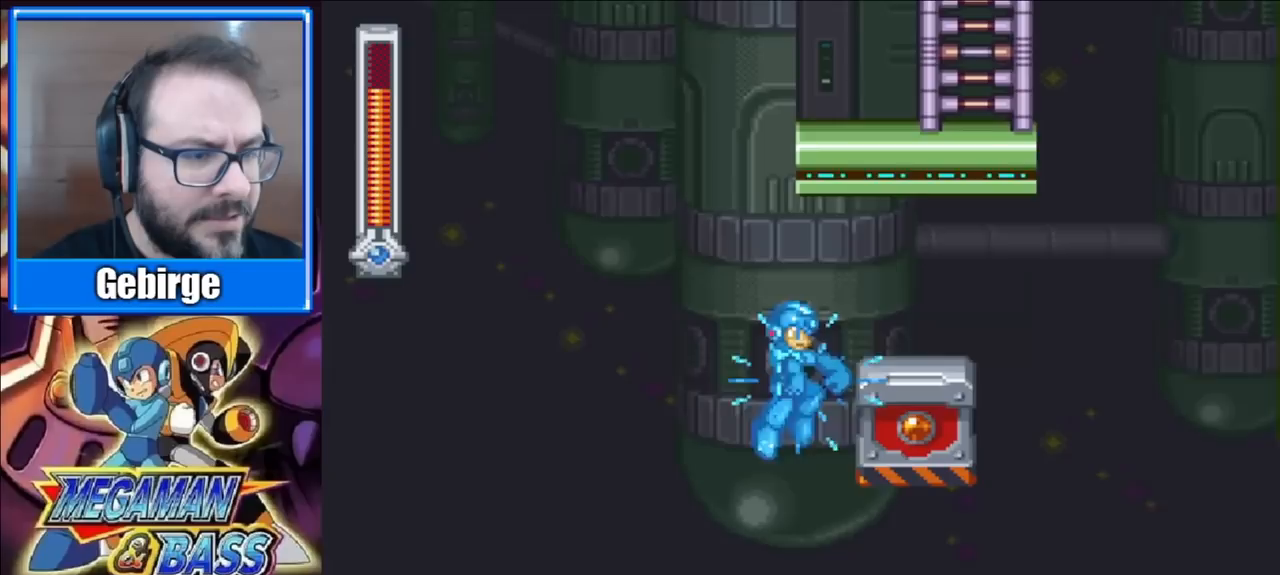
{"buttons": ["X"], "right_stick": "center", "events": [[233, "A", "up"], [450, "DPAD_RIGHT", "up"]]}
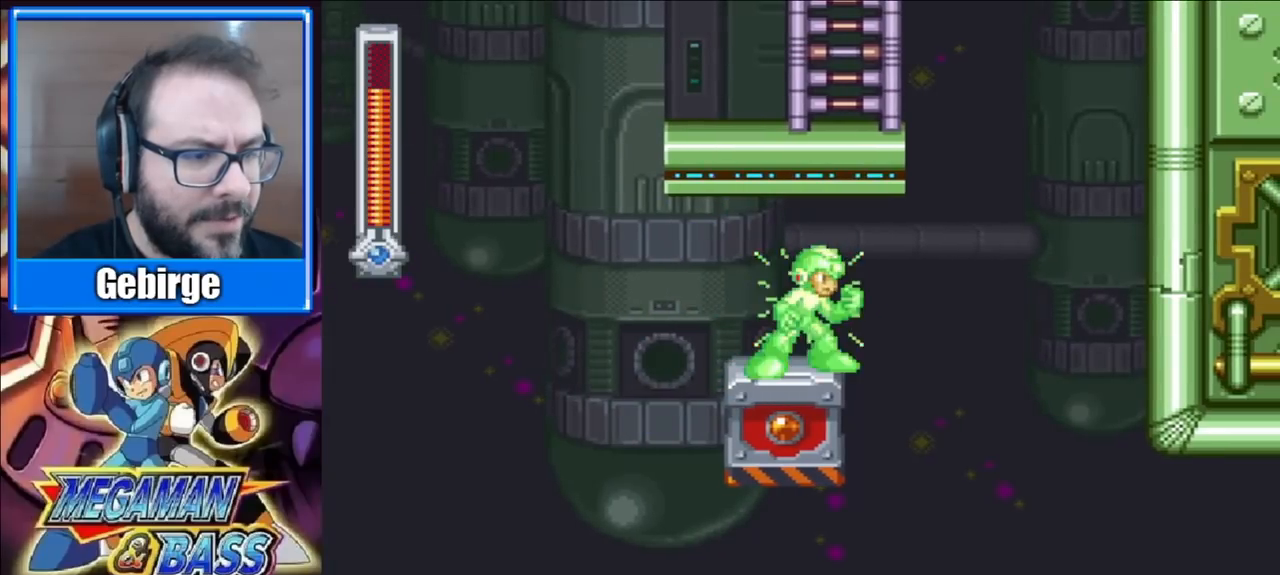
{"buttons": ["A", "X", "DPAD_RIGHT"], "right_stick": "center", "events": [[350, "DPAD_RIGHT", "down"], [433, "A", "down"]]}
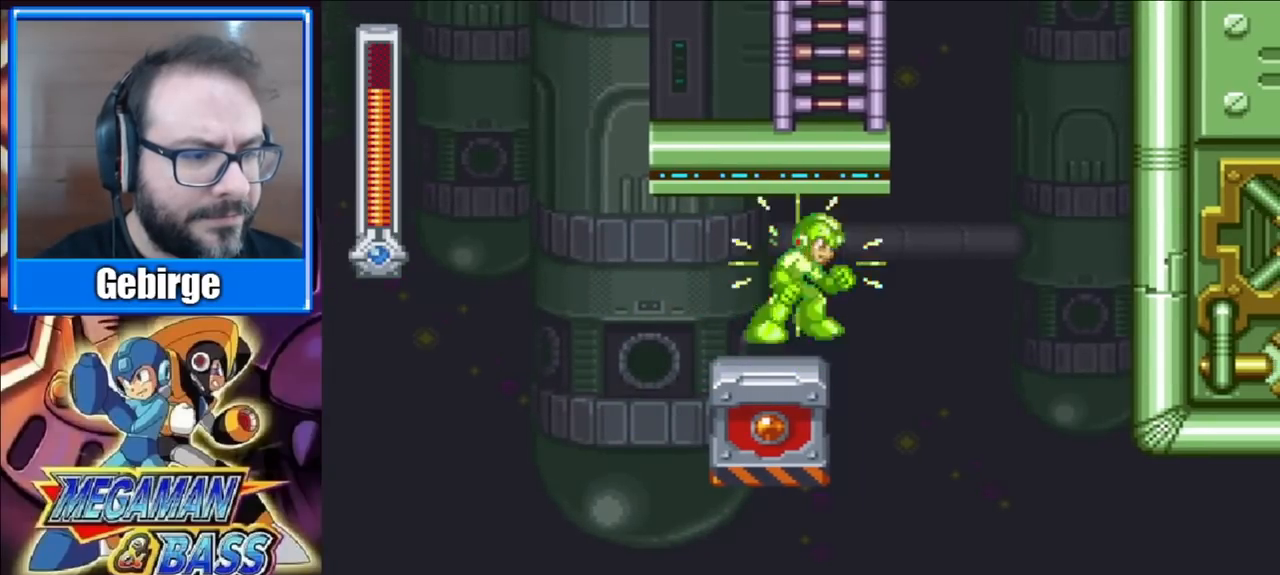
{"buttons": ["X", "DPAD_RIGHT"], "right_stick": "center", "events": [[167, "A", "up"]]}
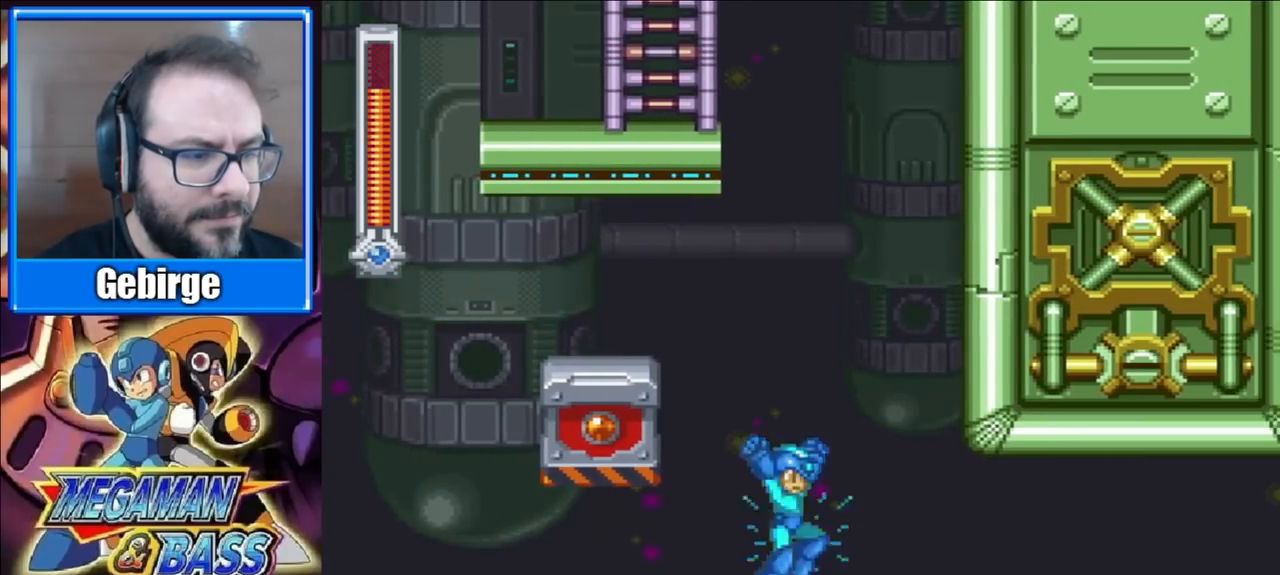
{"buttons": ["X", "DPAD_DOWN", "DPAD_RIGHT"], "right_stick": "center", "events": [[67, "A", "down"], [200, "A", "up"], [450, "DPAD_DOWN", "down"]]}
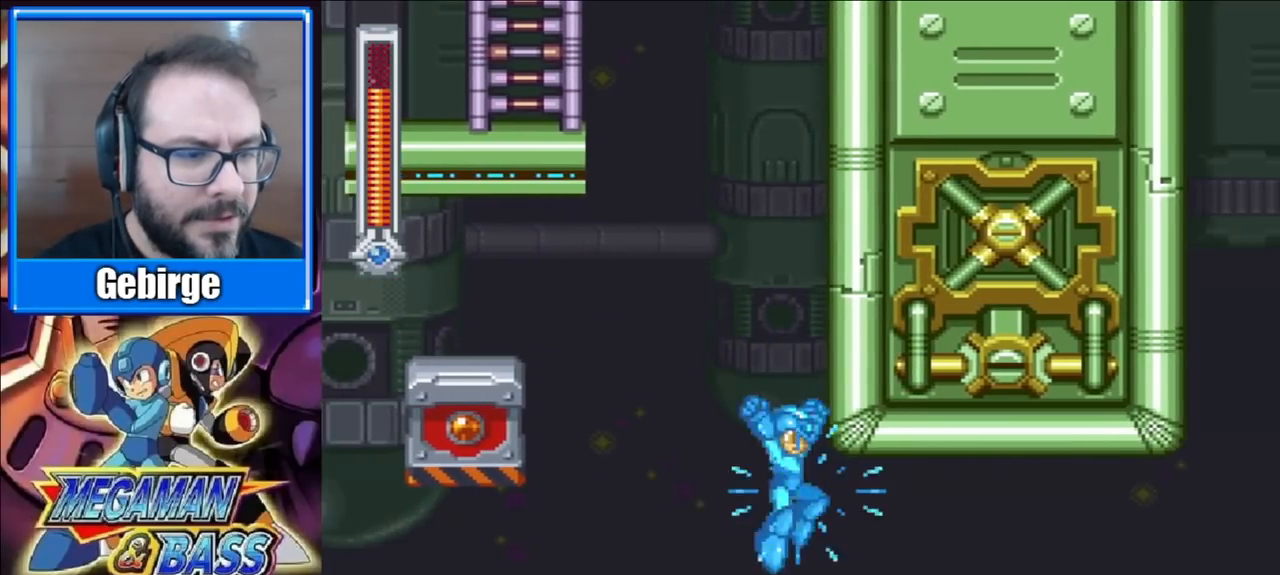
{"buttons": ["X", "DPAD_DOWN", "DPAD_RIGHT"], "right_stick": "center", "events": [[83, "A", "down"], [483, "A", "up"]]}
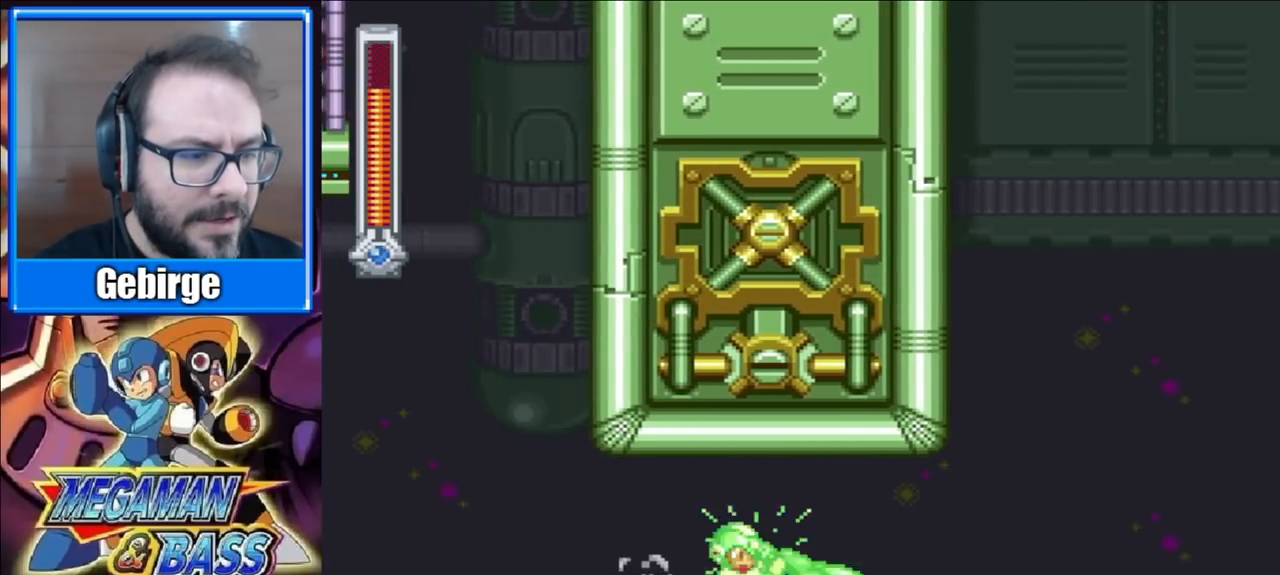
{"buttons": ["A", "X", "DPAD_DOWN", "DPAD_RIGHT"], "right_stick": "center", "events": [[183, "A", "down"]]}
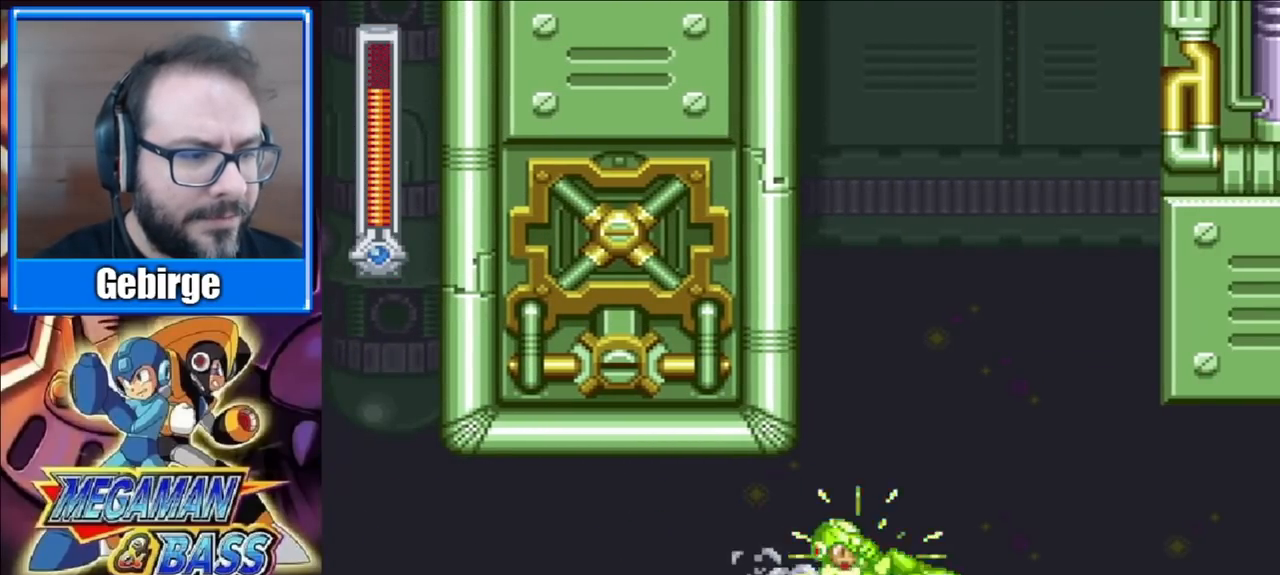
{"buttons": ["A", "X", "DPAD_DOWN", "DPAD_RIGHT"], "right_stick": "center", "events": [[33, "A", "up"], [283, "A", "down"]]}
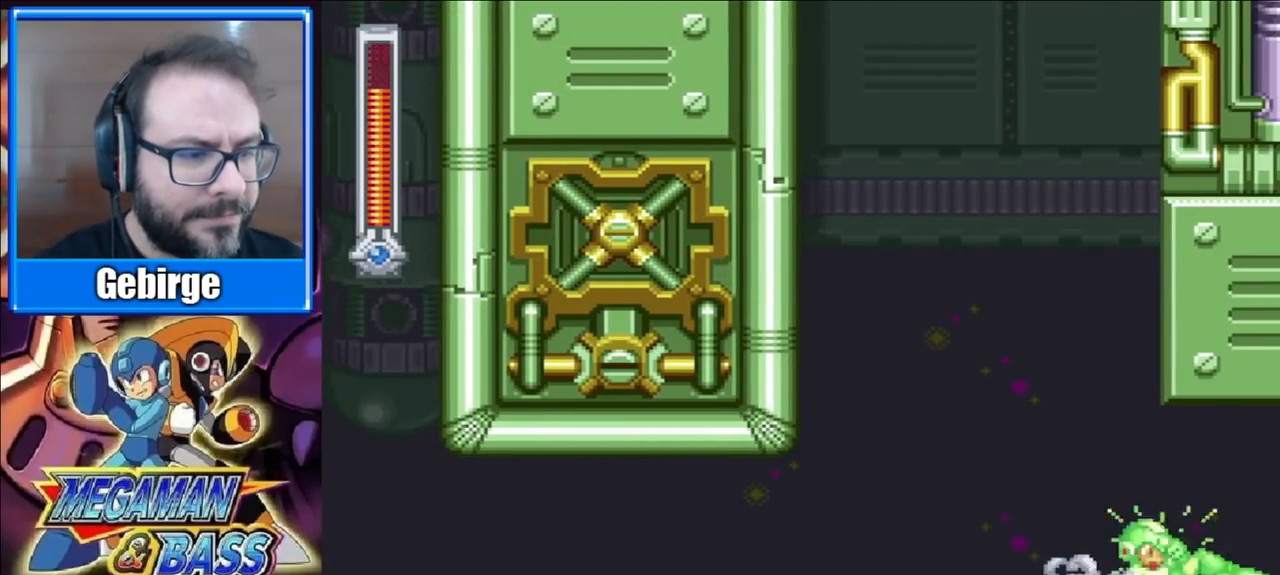
{"buttons": ["X", "DPAD_RIGHT"], "right_stick": "center", "events": [[233, "A", "up"], [250, "DPAD_RIGHT", "up"], [267, "DPAD_DOWN", "up"], [400, "DPAD_RIGHT", "down"]]}
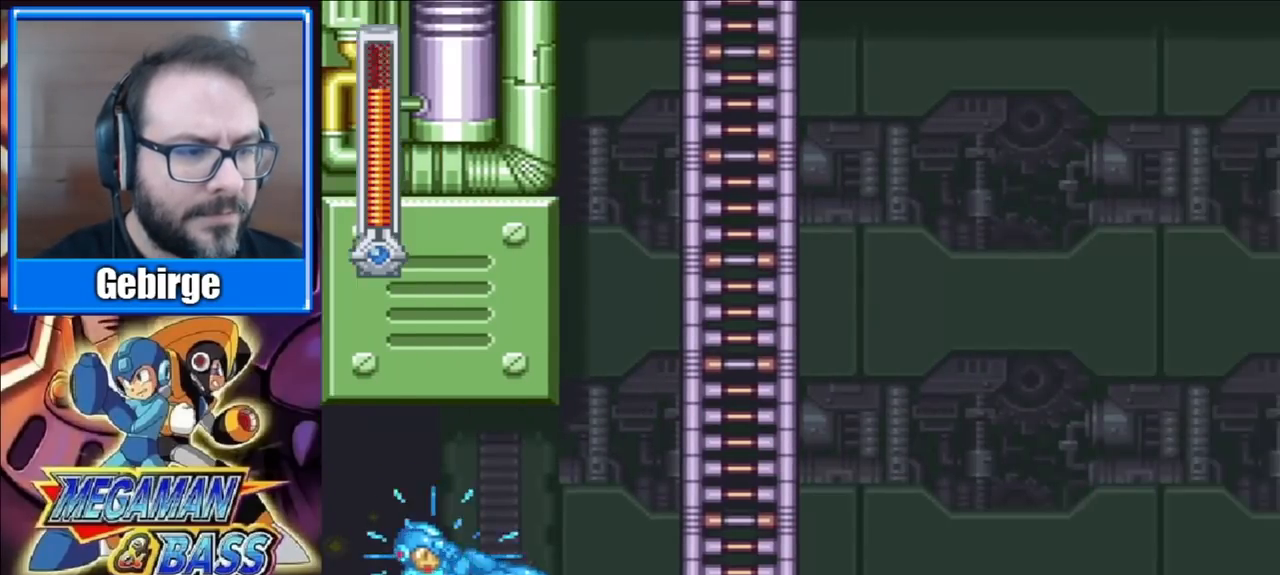
{"buttons": ["A", "X"], "right_stick": "center", "events": [[367, "A", "down"], [467, "DPAD_RIGHT", "up"]]}
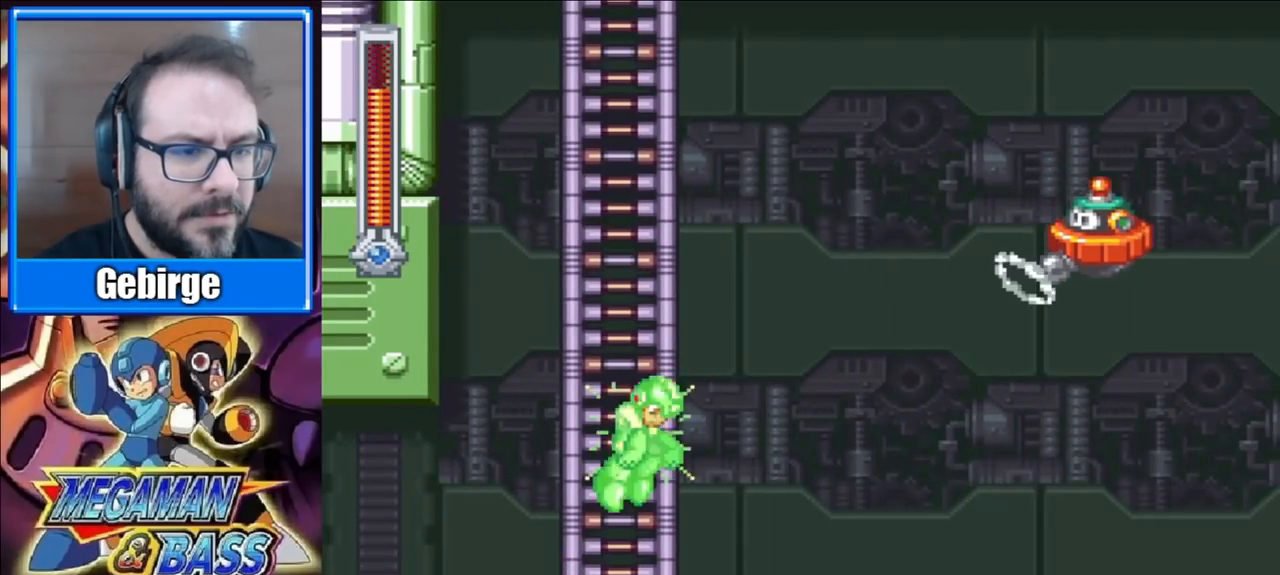
{"buttons": ["X", "DPAD_UP"], "right_stick": "center", "events": [[267, "DPAD_UP", "down"], [483, "A", "up"]]}
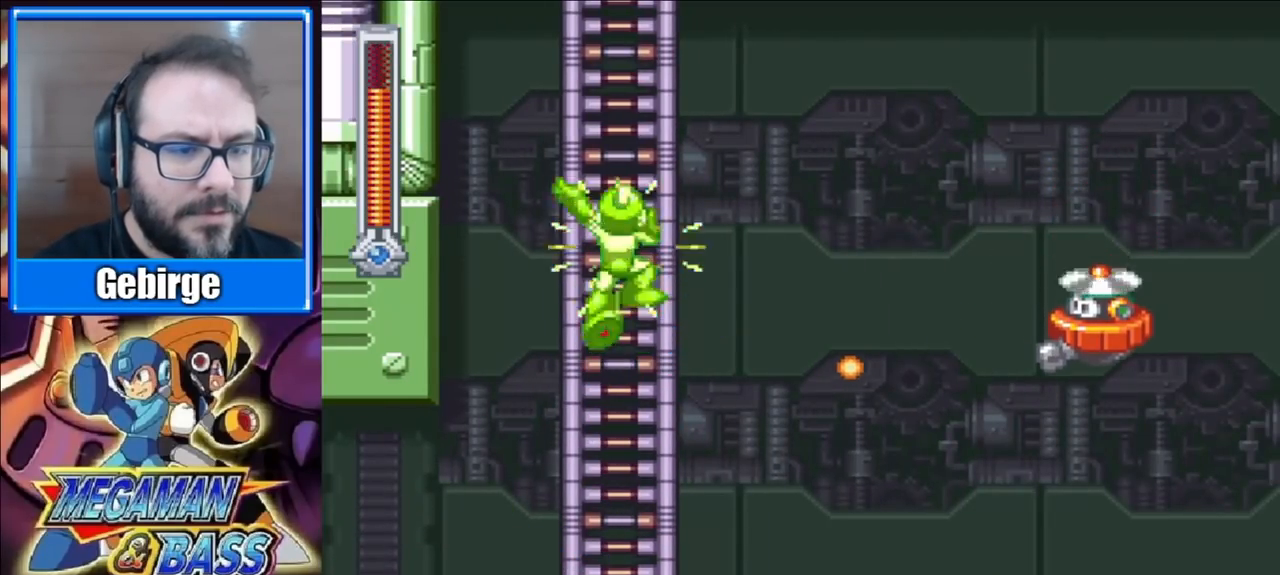
{"buttons": ["X", "DPAD_UP"], "right_stick": "center", "events": []}
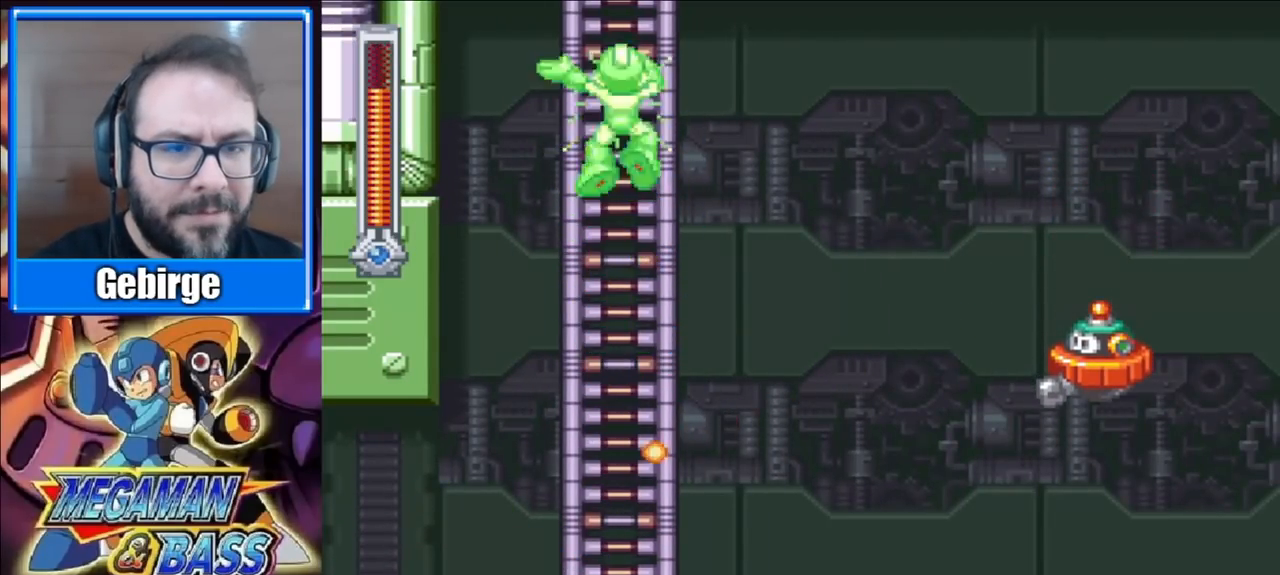
{"buttons": ["X", "DPAD_UP"], "right_stick": "center", "events": []}
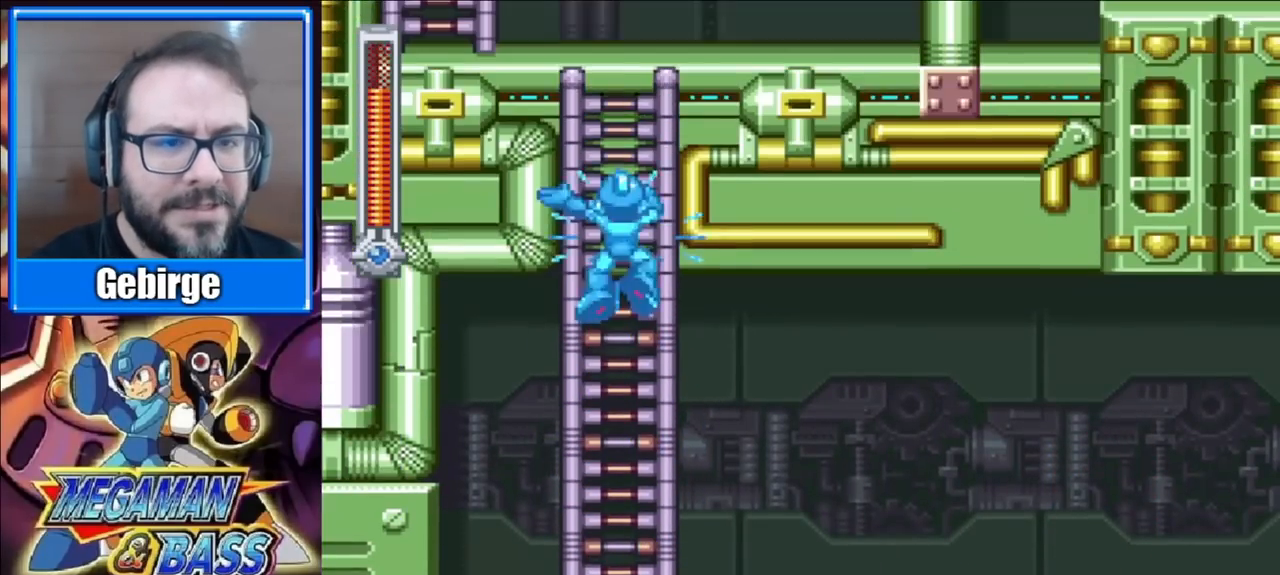
{"buttons": ["X", "DPAD_UP"], "right_stick": "center", "events": []}
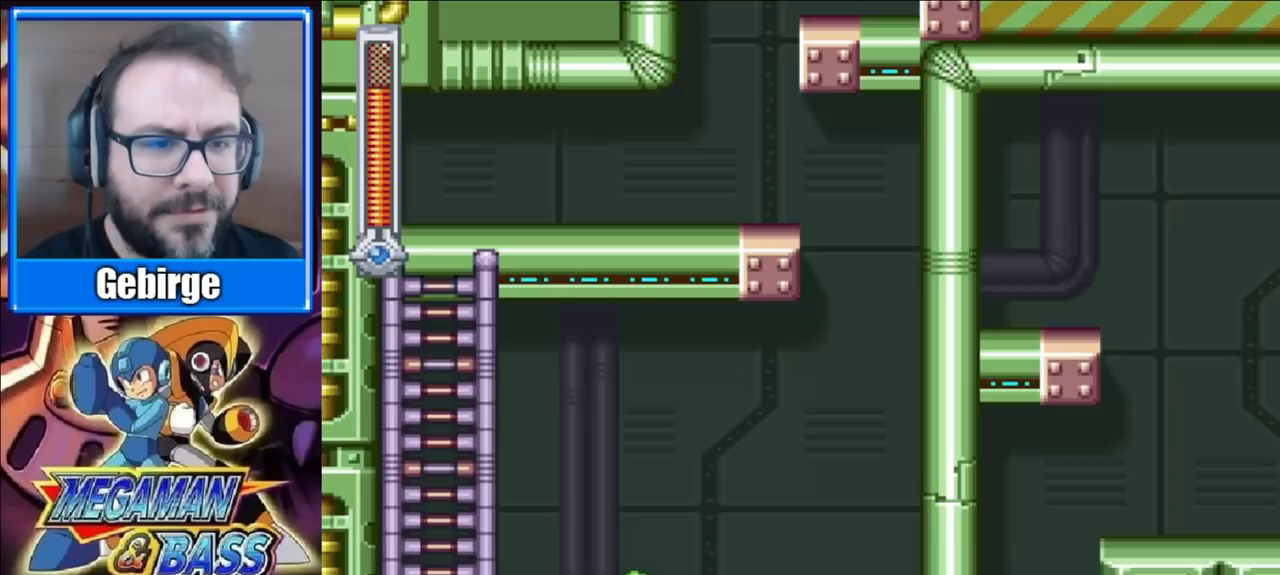
{"buttons": ["X", "DPAD_LEFT"], "right_stick": "center", "events": [[317, "DPAD_LEFT", "down"], [467, "DPAD_UP", "up"]]}
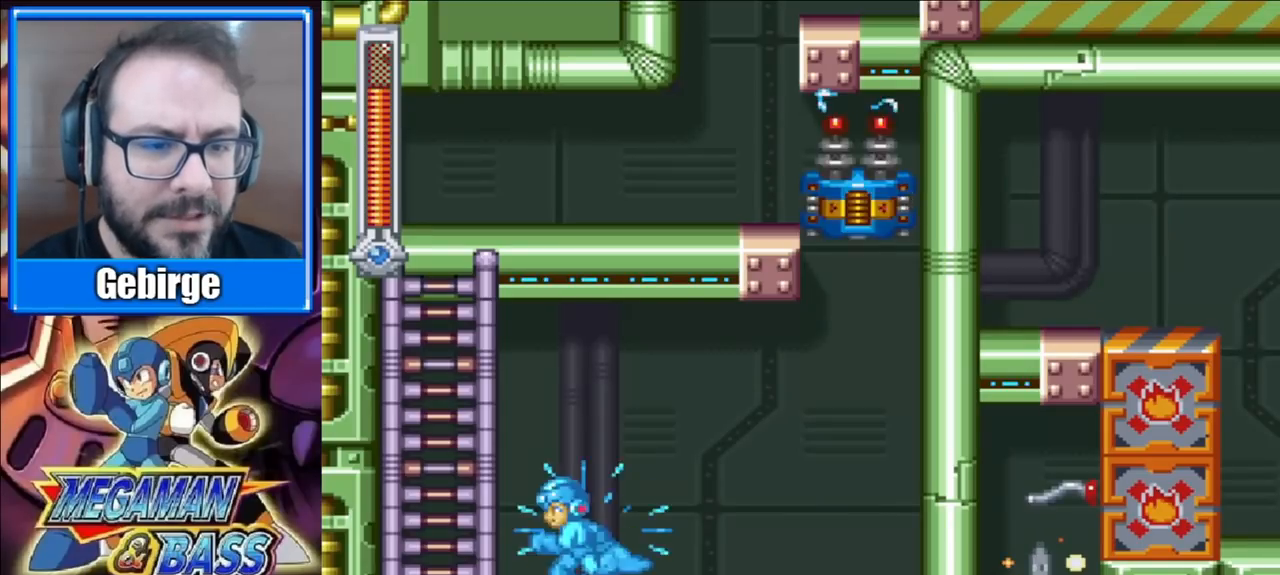
{"buttons": ["A", "X", "DPAD_UP", "DPAD_LEFT"], "right_stick": "center", "events": [[100, "A", "down"], [383, "DPAD_UP", "down"]]}
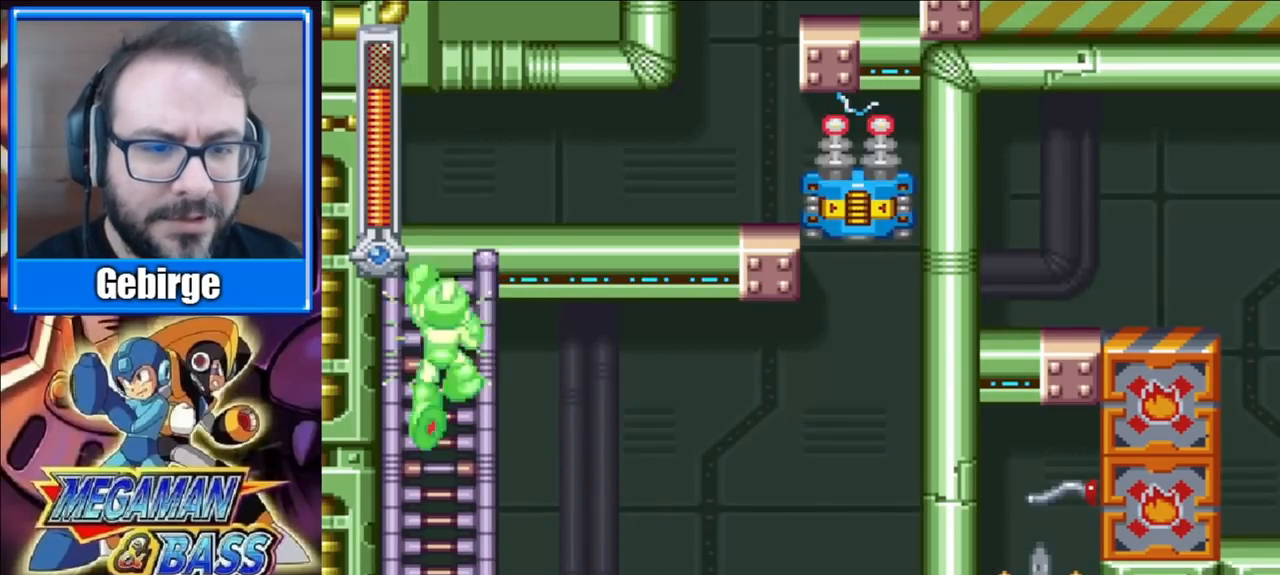
{"buttons": ["DPAD_RIGHT"], "right_stick": "center", "events": [[33, "DPAD_LEFT", "up"], [100, "A", "up"], [283, "DPAD_RIGHT", "down"], [417, "DPAD_UP", "up"], [450, "X", "up"]]}